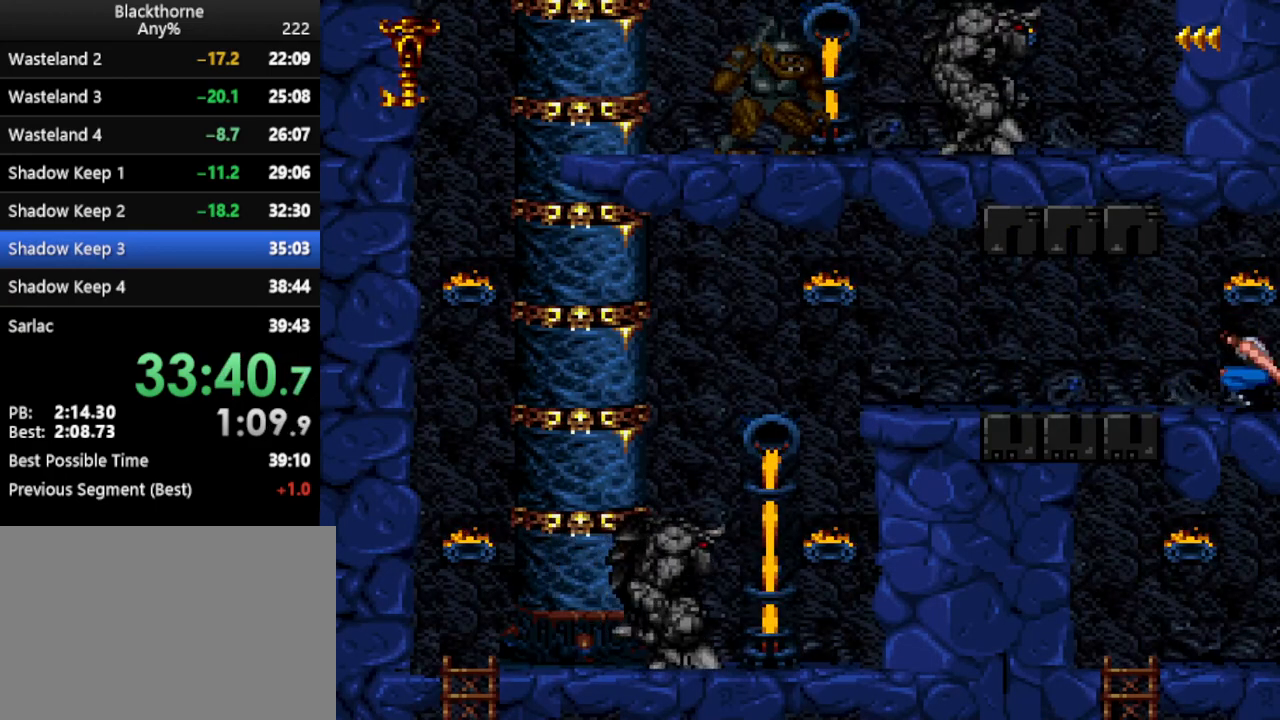
Gameplay with keyboard; each line is a JSON object with the keys held at the frame after it. "events" lists presses ("down") and releases ("up") of ".", "/", "a", "comma", "d", "minus", "num0", "num1", "num2", "num3", "num4", "num5", "num6", "num7", "num8", "num9", "return", "s", "space" and "w" between this image and that frame as [ms after this image, input, new state], when the widget could be followed in between. No other keys are recorded. Mouse input is not recorded. Not read: other_keys.
{"keys": ["a", "num1"], "events": []}
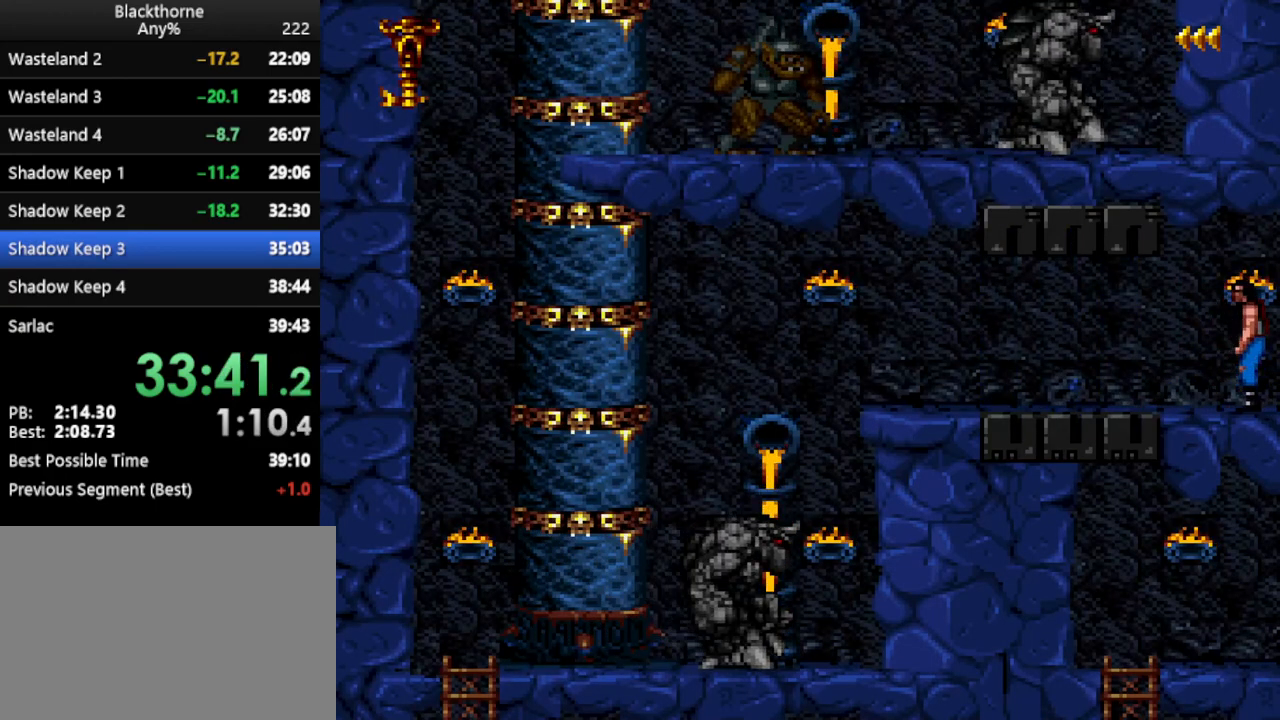
{"keys": ["a", "num1"], "events": []}
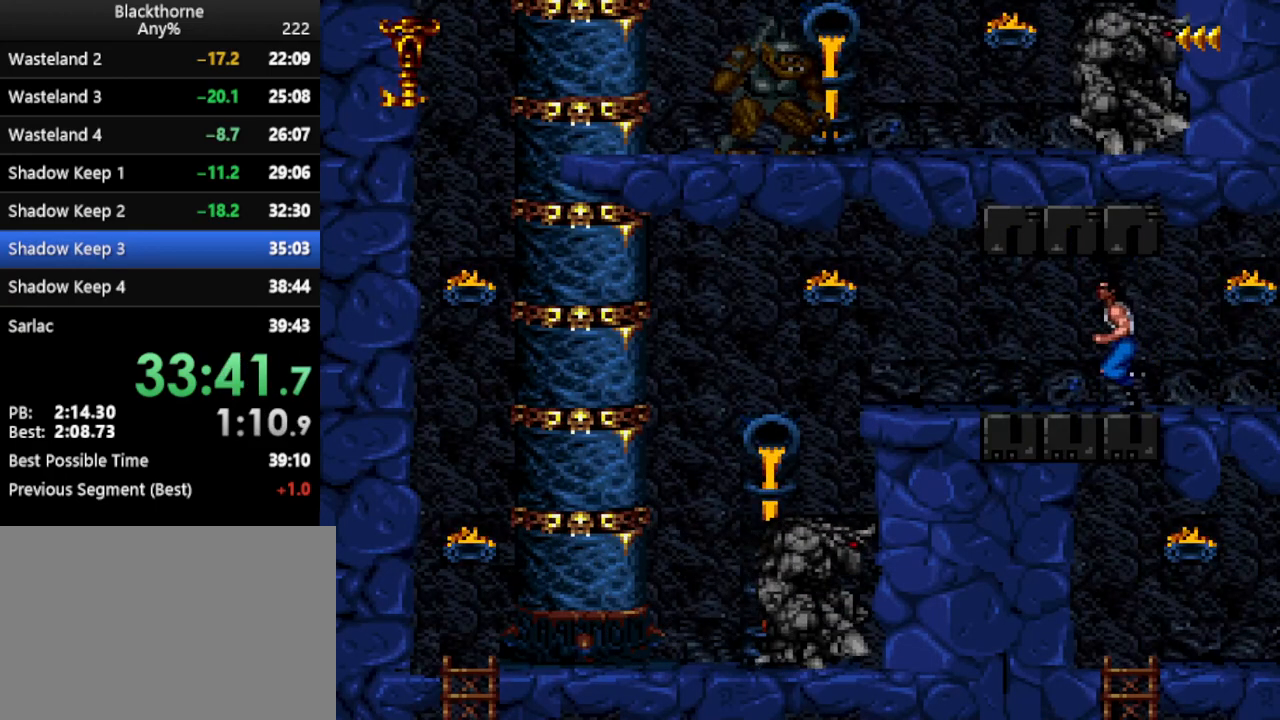
{"keys": ["a", "num1", "num2"], "events": [[333, "num2", "down"], [433, "num2", "up"], [483, "num2", "down"]]}
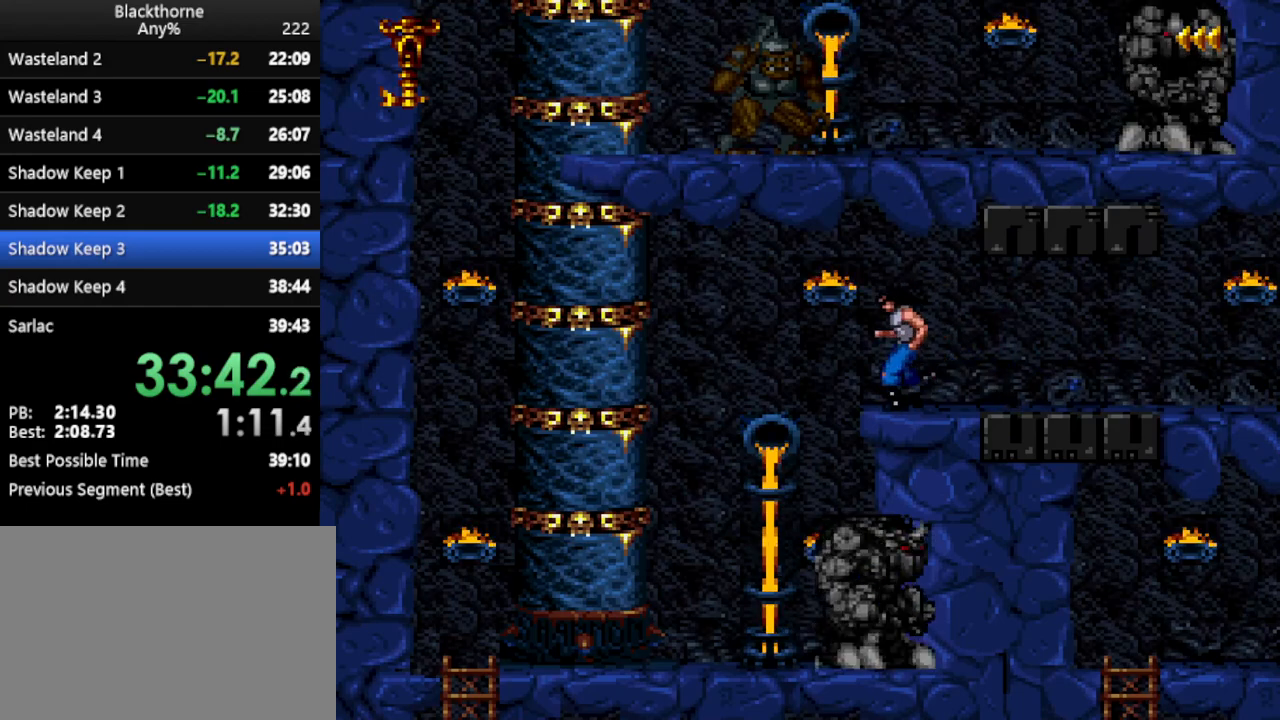
{"keys": ["s"], "events": [[67, "num2", "up"], [117, "num1", "up"], [217, "a", "up"], [250, "s", "down"]]}
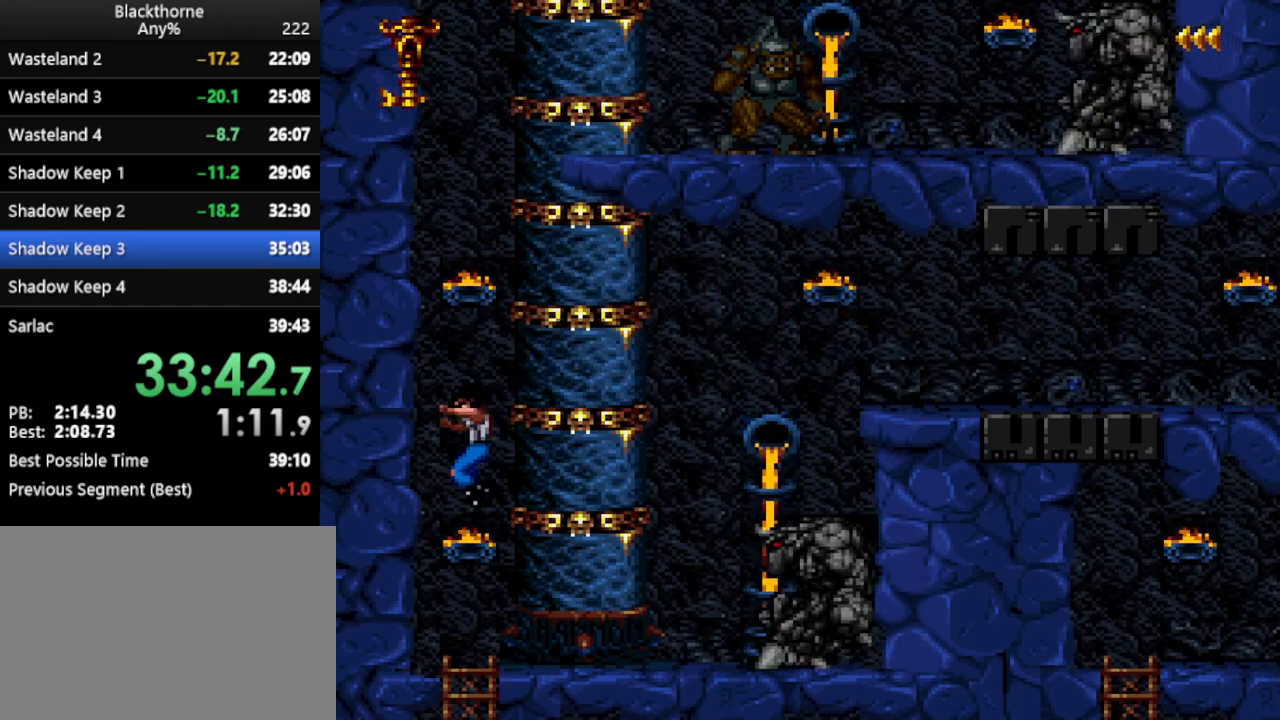
{"keys": ["s"], "events": []}
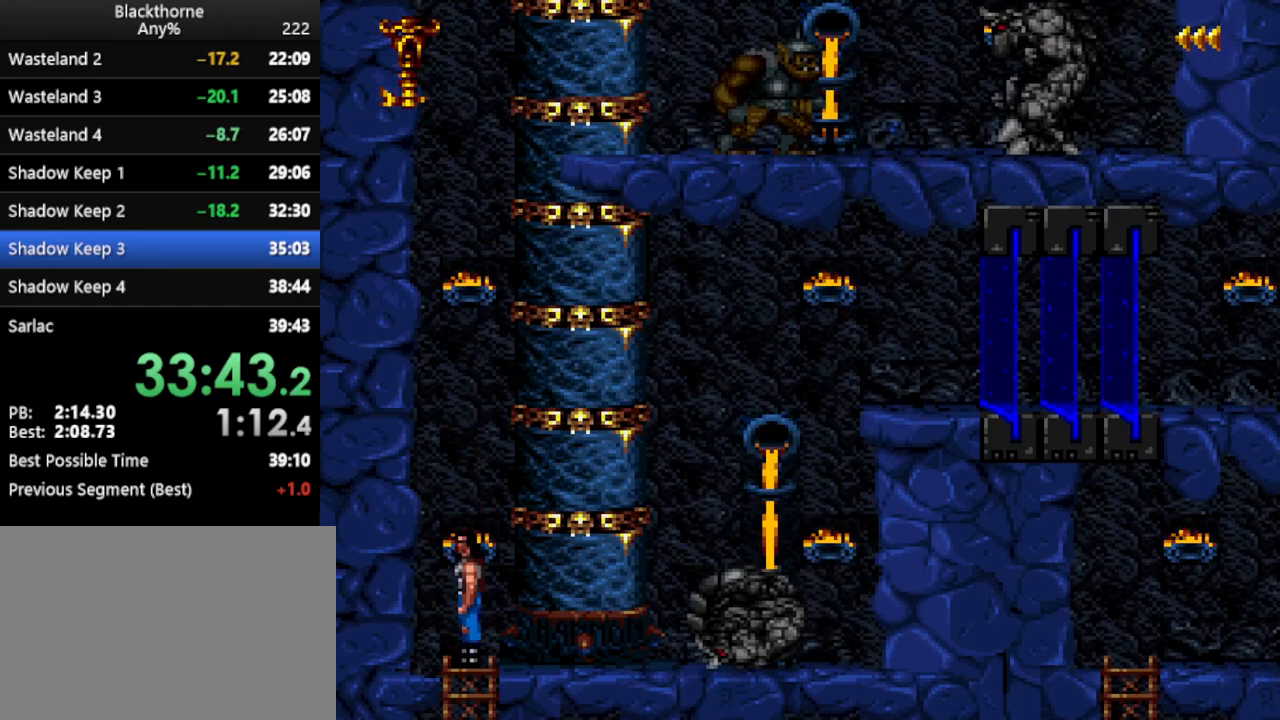
{"keys": ["s"], "events": []}
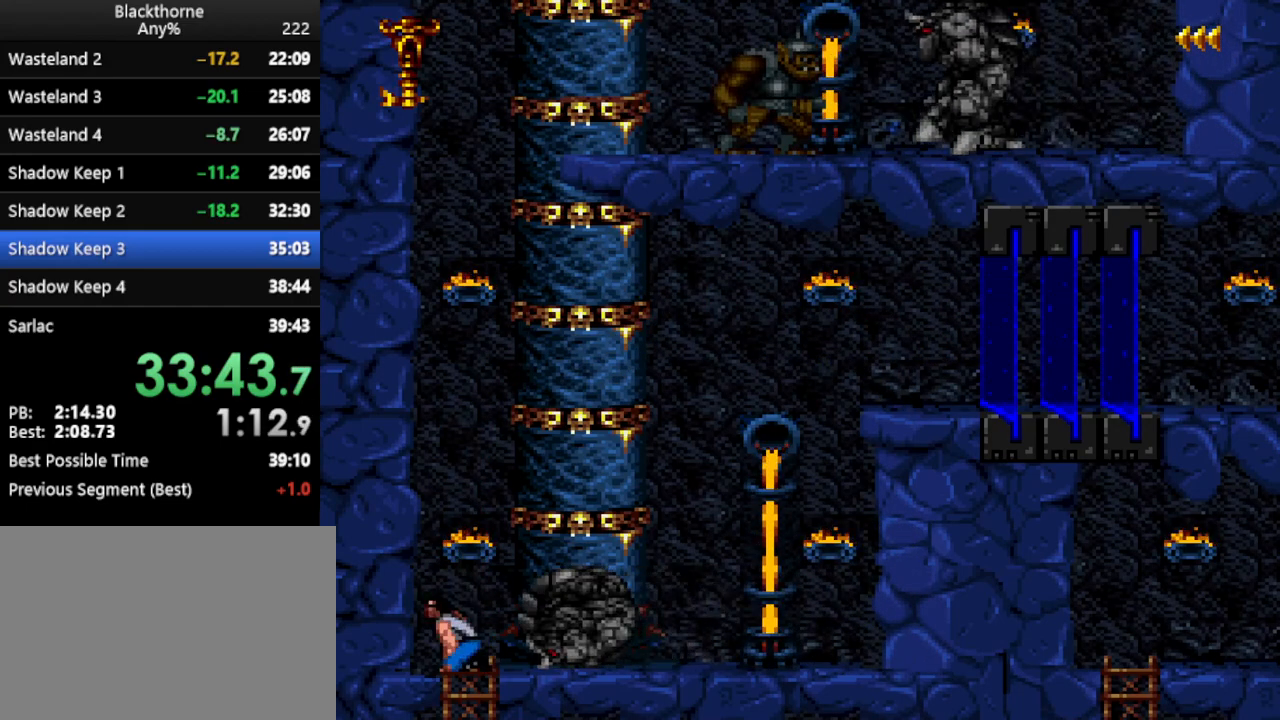
{"keys": ["s"], "events": []}
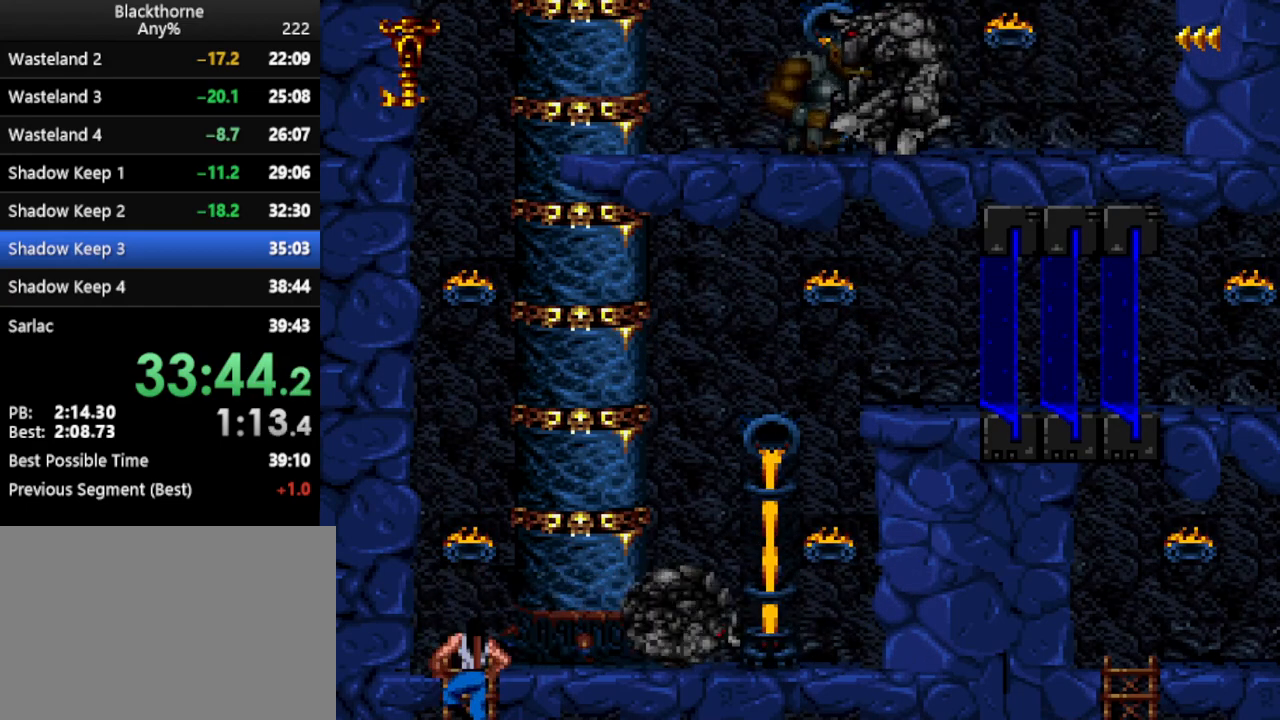
{"keys": ["s"], "events": []}
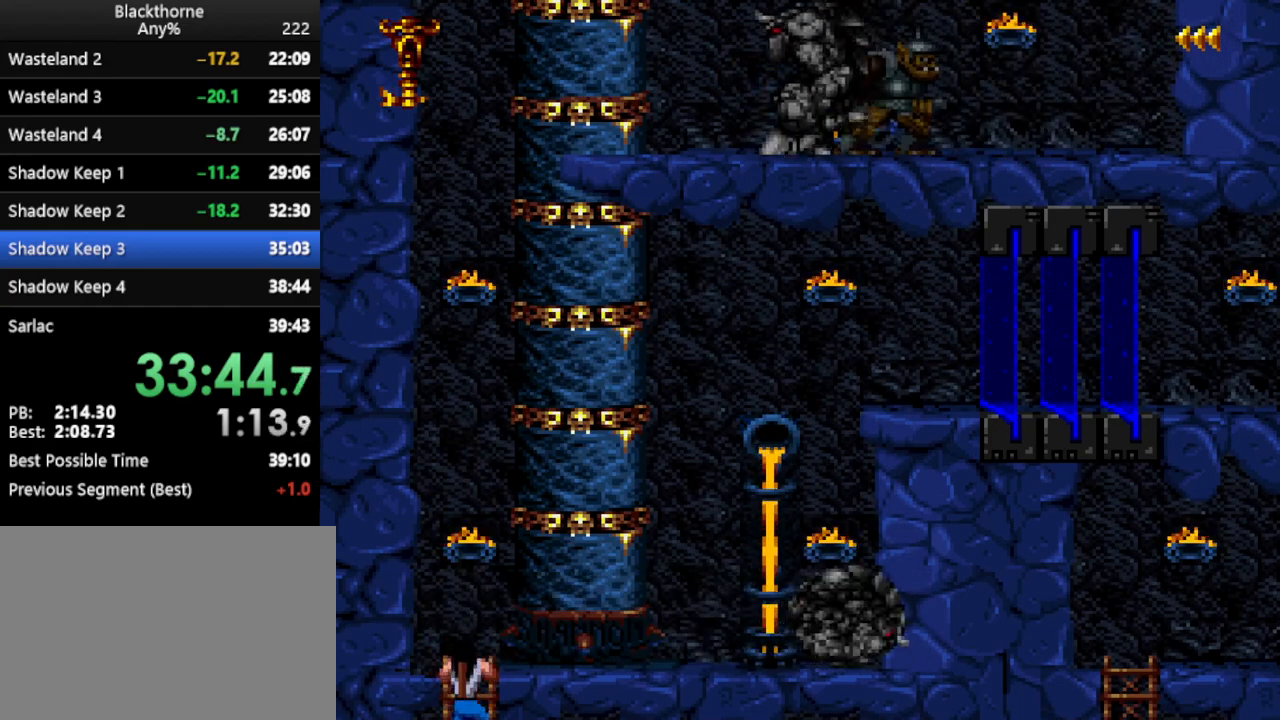
{"keys": ["s"], "events": []}
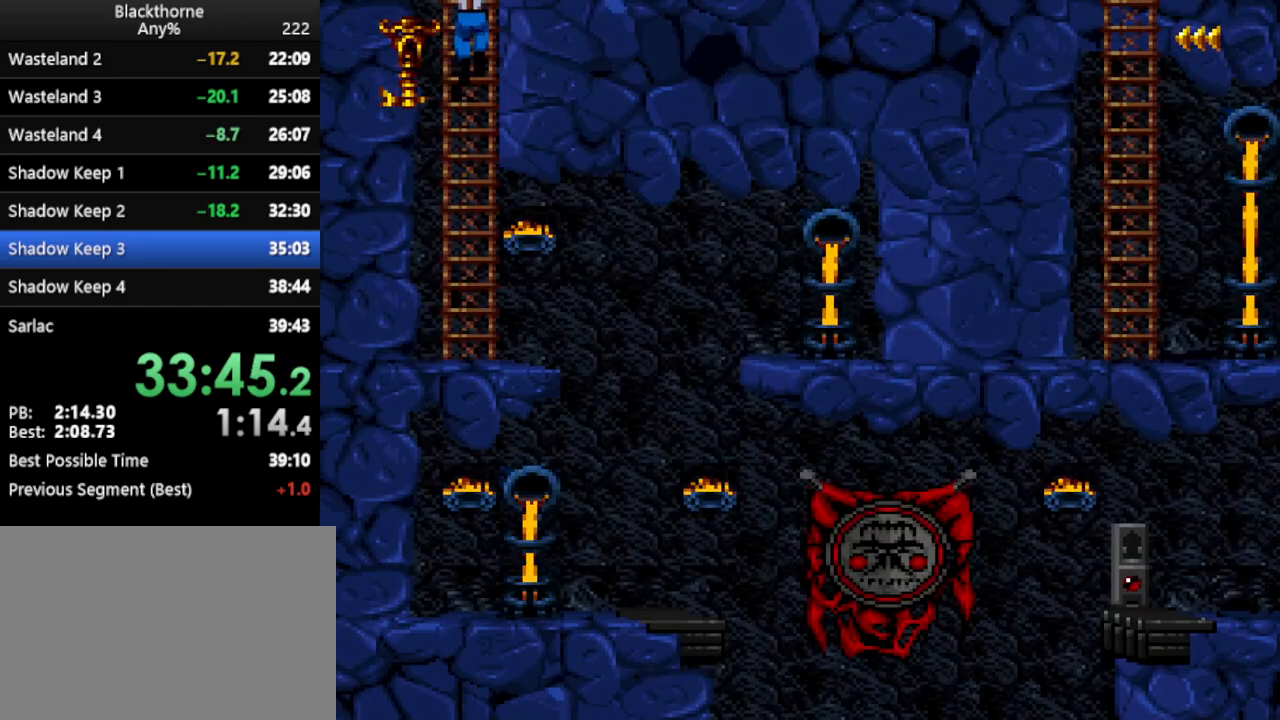
{"keys": ["s"], "events": []}
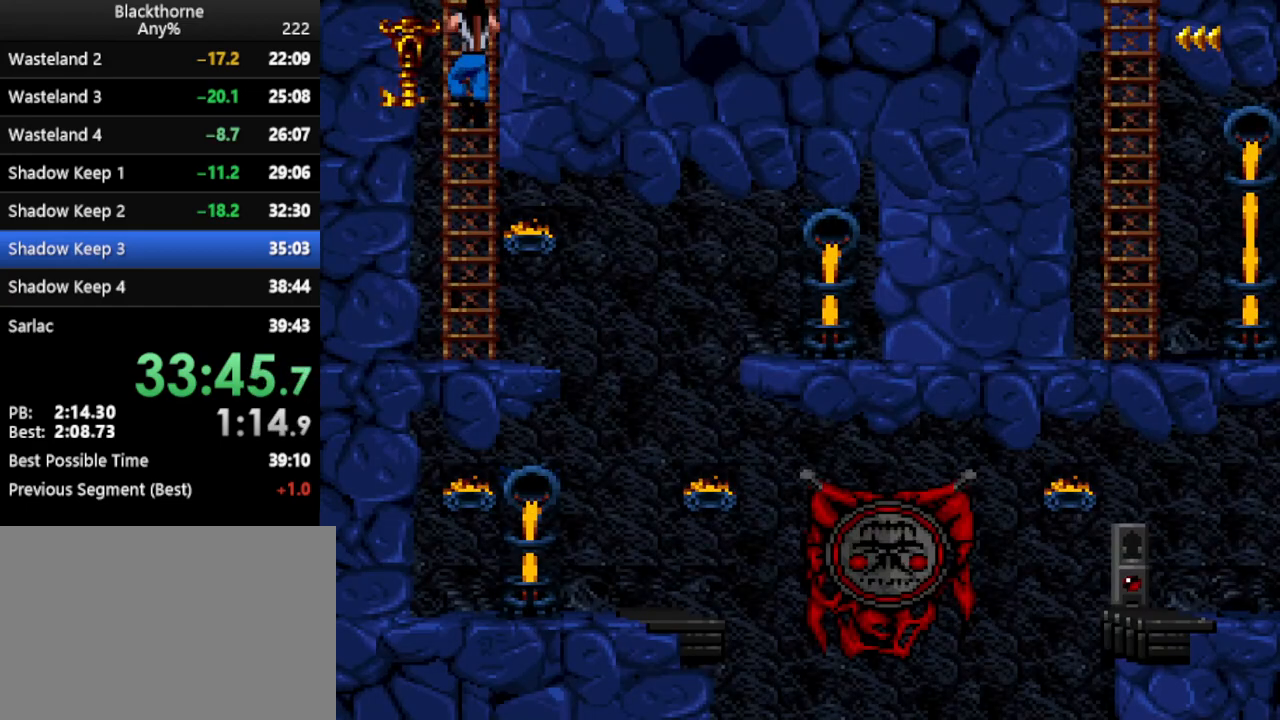
{"keys": ["s"], "events": []}
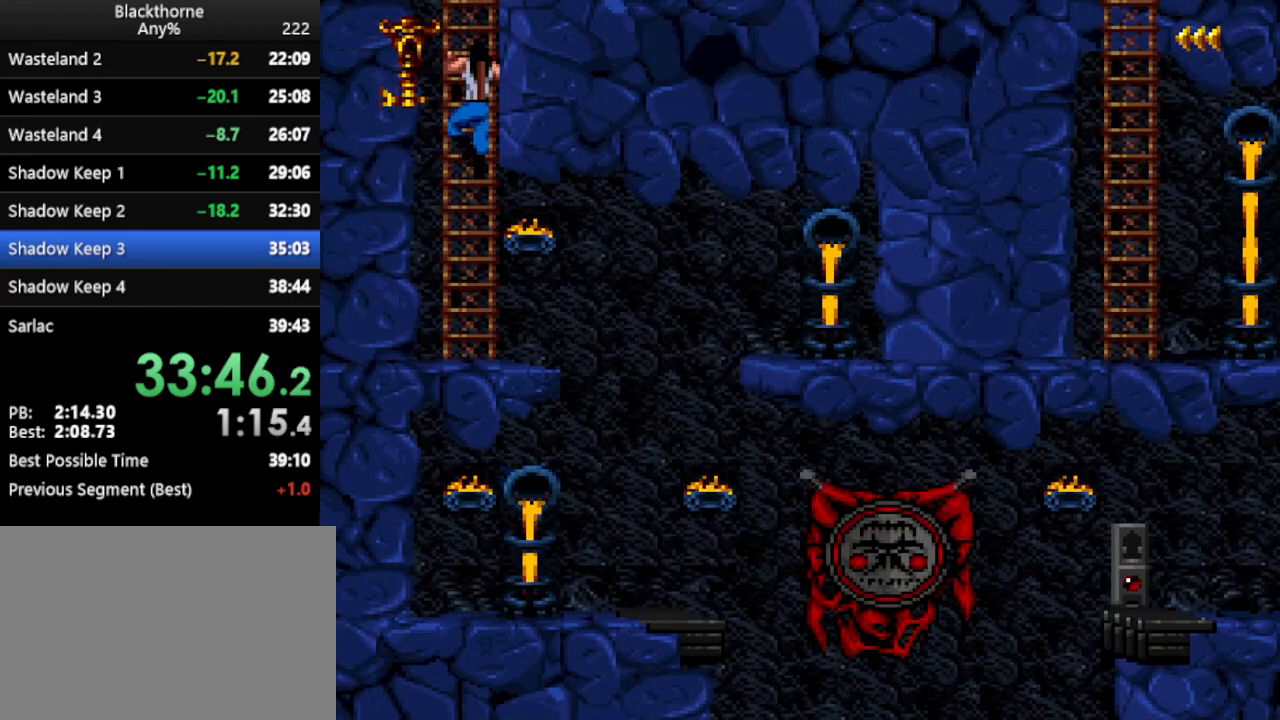
{"keys": ["s"], "events": []}
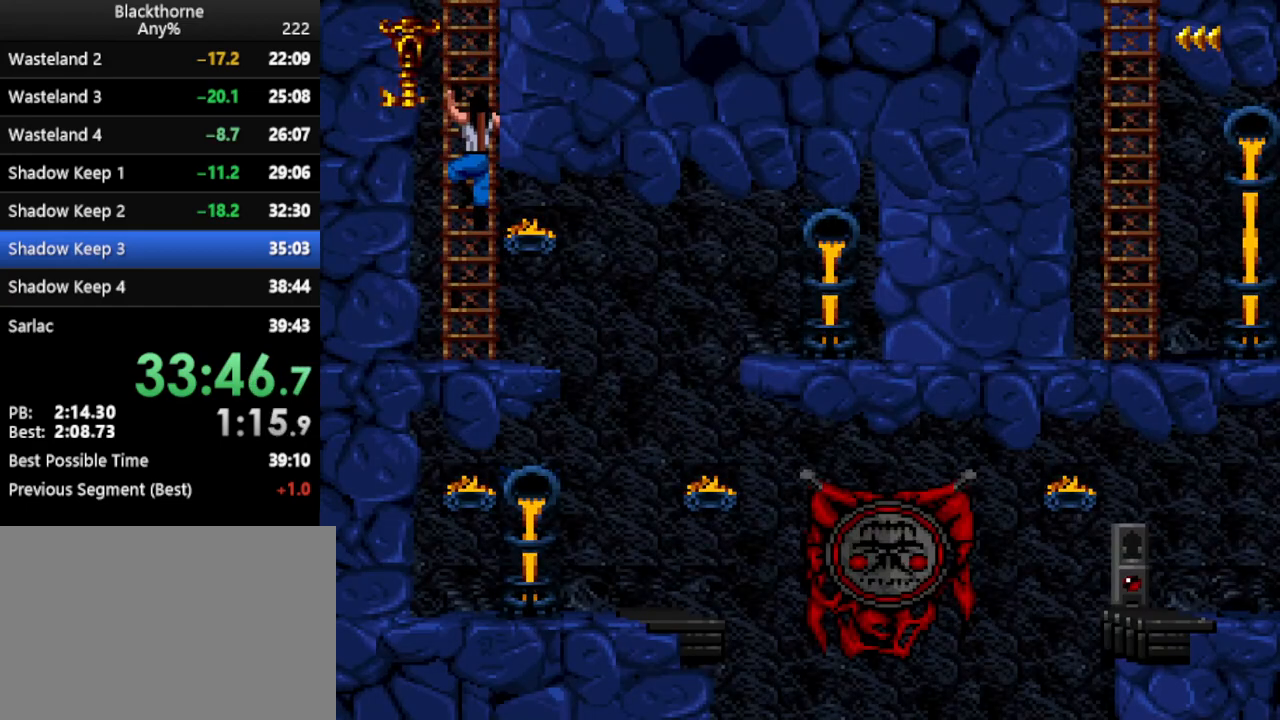
{"keys": ["d", "s"], "events": [[350, "d", "down"]]}
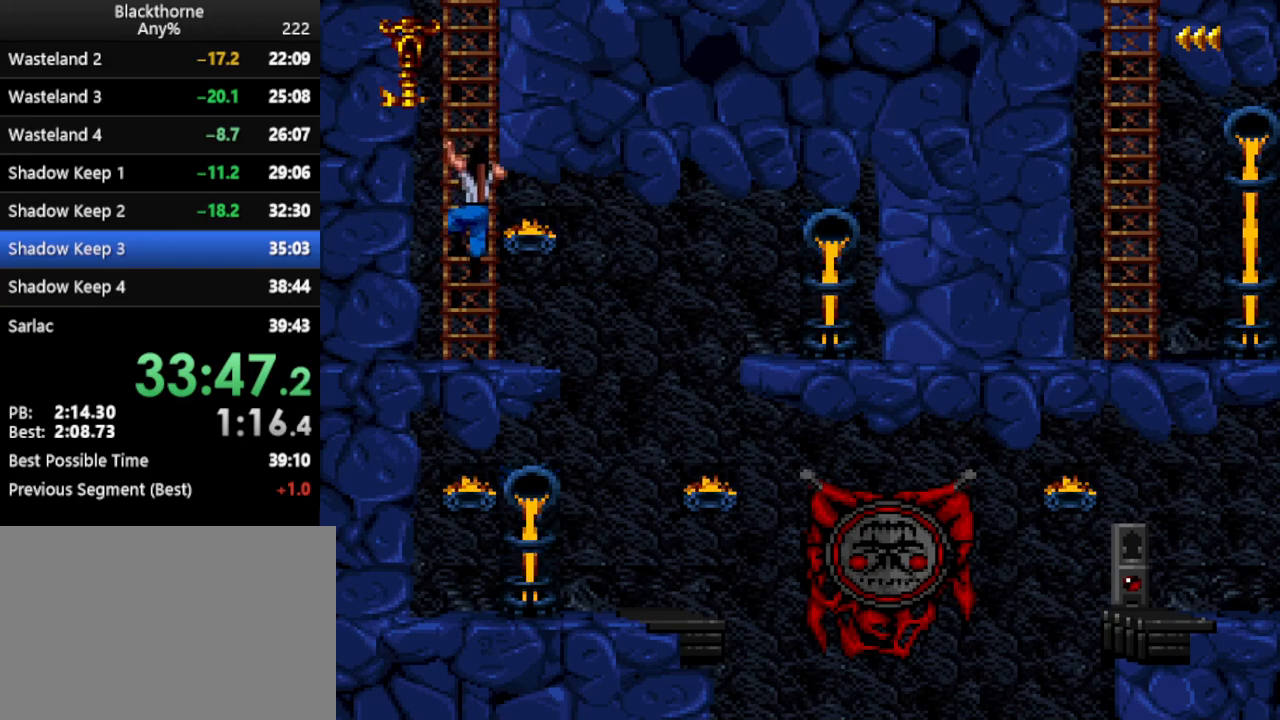
{"keys": ["d", "s"], "events": []}
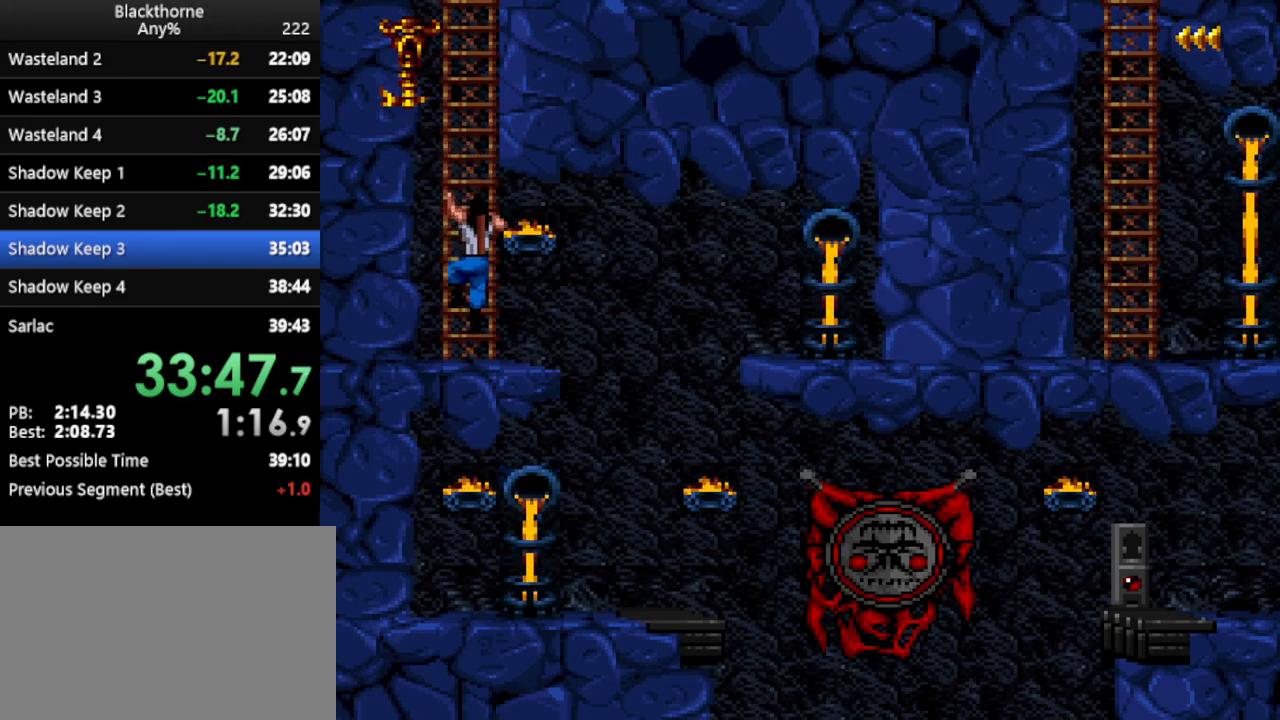
{"keys": ["d", "s"], "events": []}
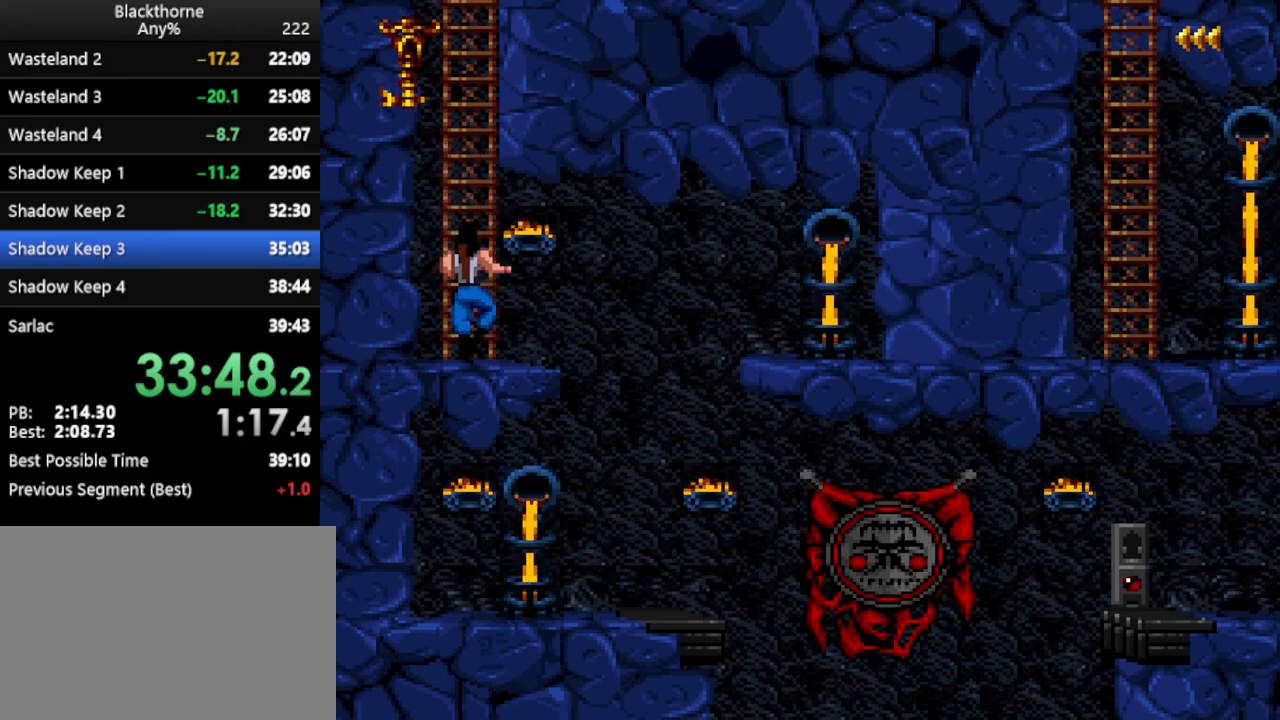
{"keys": ["d"], "events": [[67, "s", "up"]]}
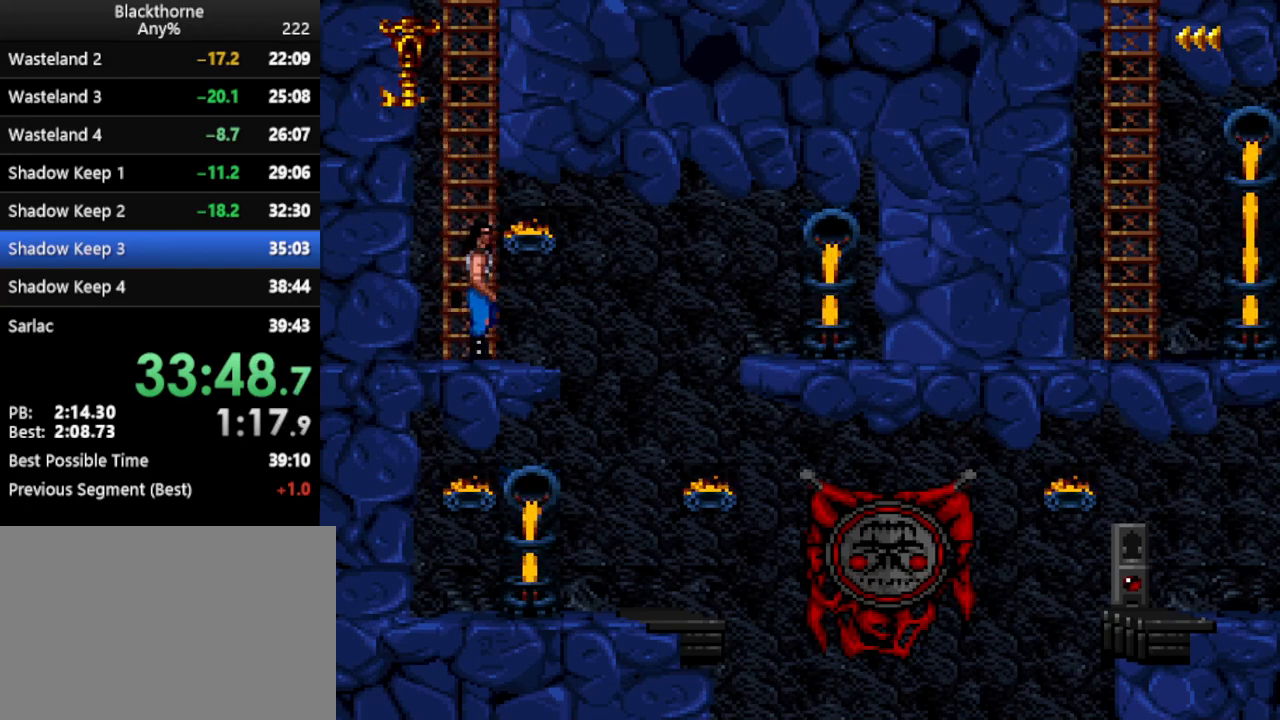
{"keys": ["d"], "events": []}
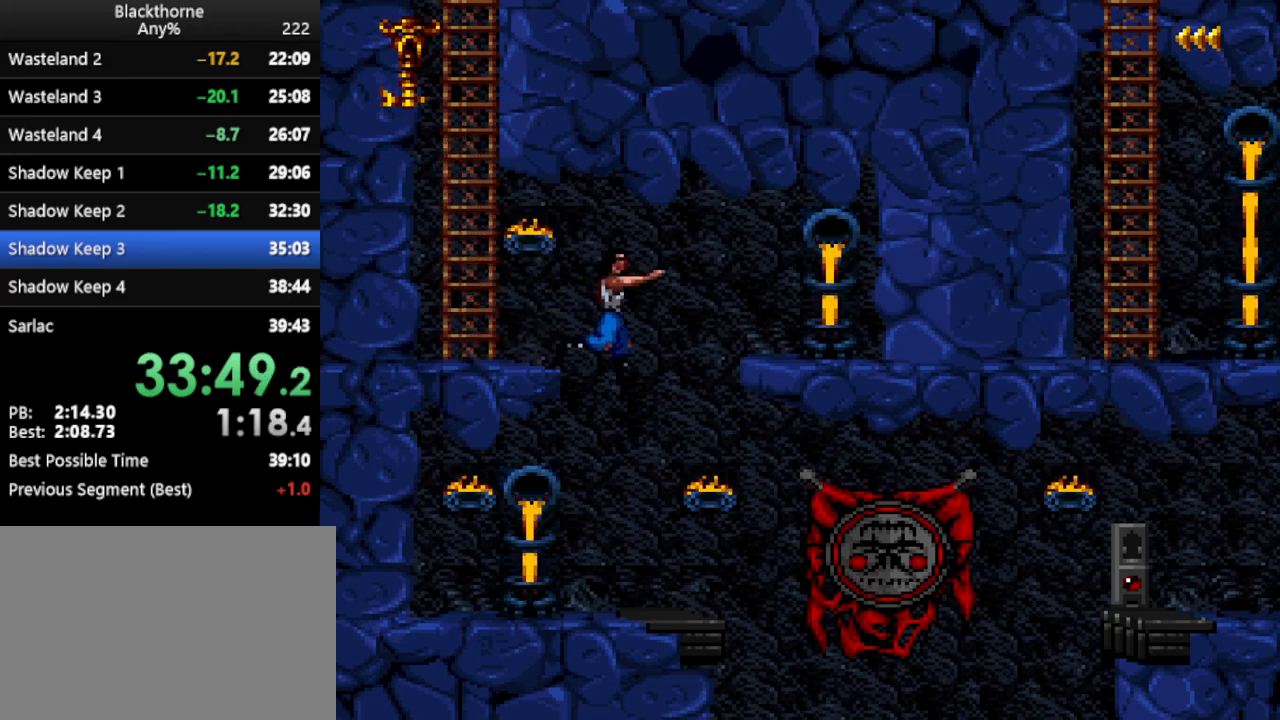
{"keys": ["num1"], "events": [[17, "d", "up"], [67, "num1", "down"]]}
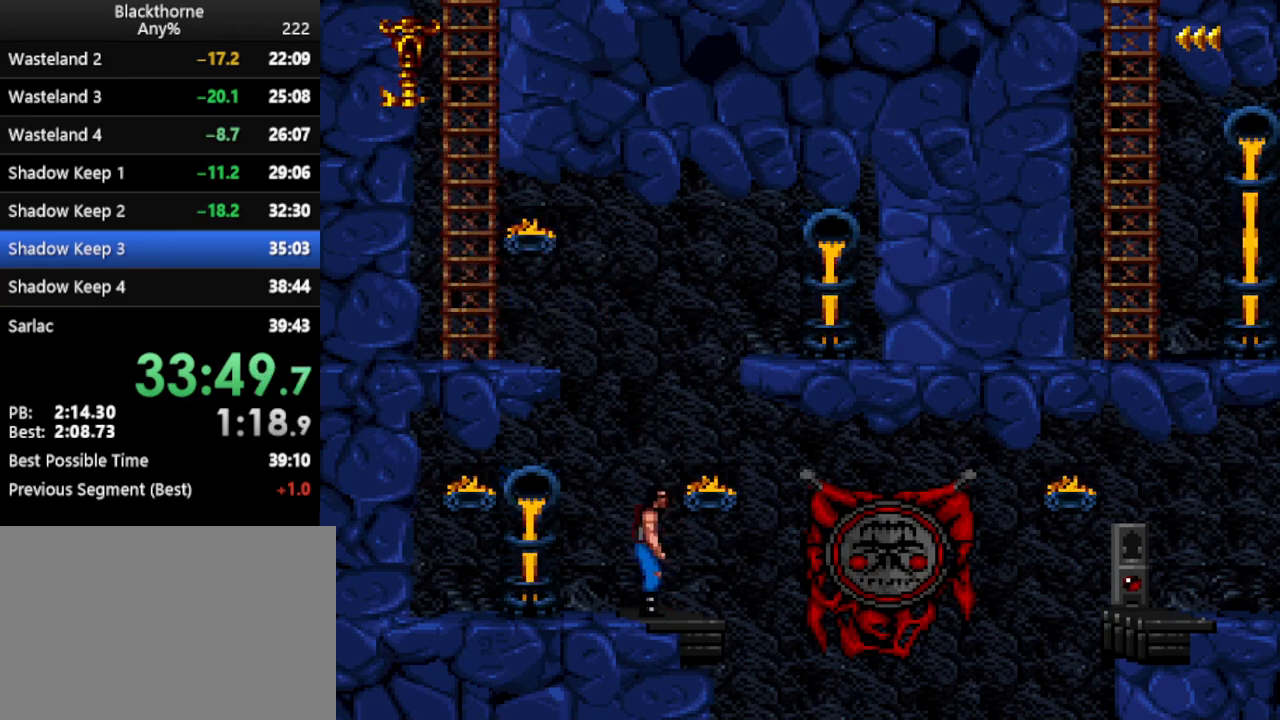
{"keys": ["w"], "events": [[83, "d", "down"], [167, "num2", "down"], [217, "num2", "up"], [267, "num1", "up"], [317, "d", "up"], [317, "w", "down"]]}
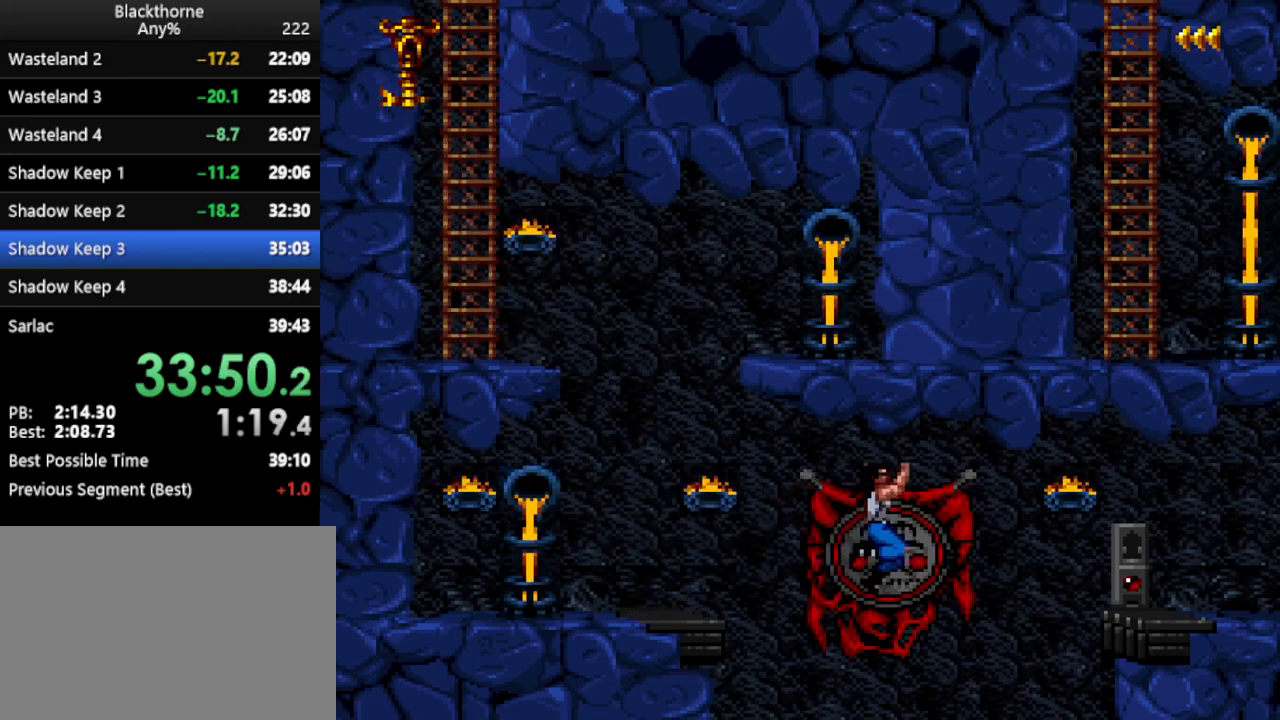
{"keys": [], "events": [[467, "w", "up"]]}
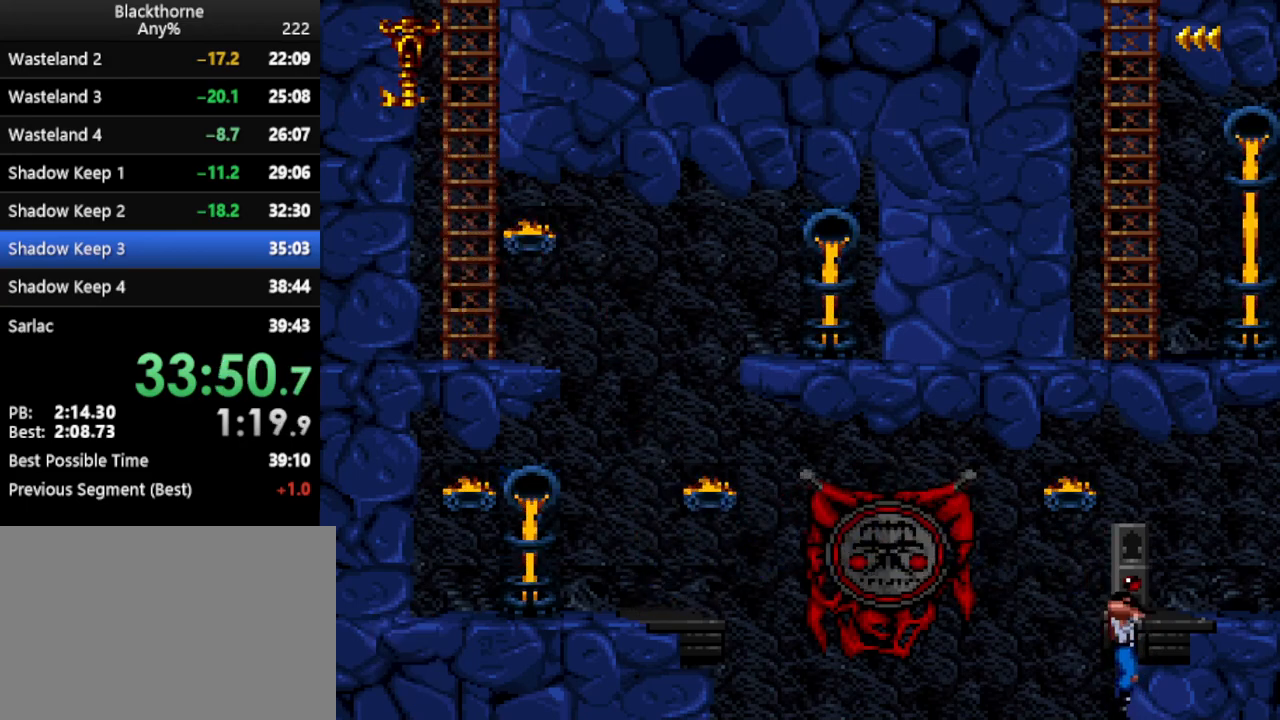
{"keys": ["d", "num1"], "events": [[50, "num1", "down"], [100, "d", "down"]]}
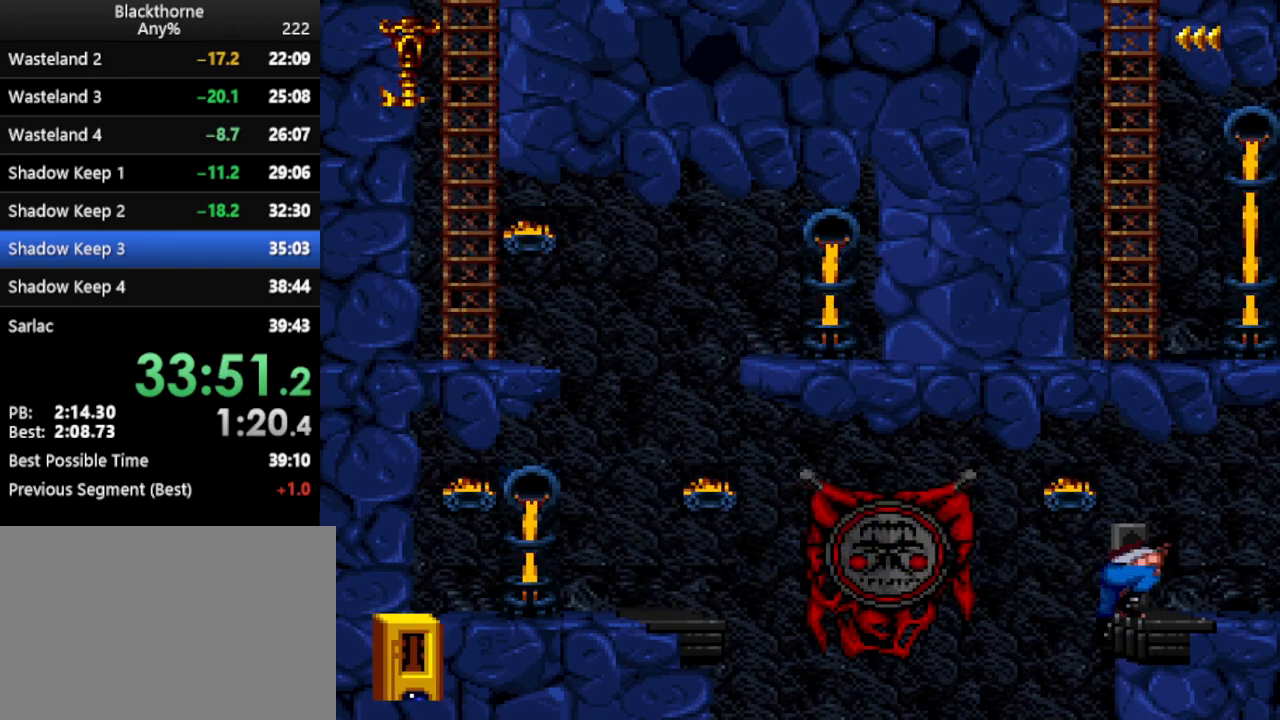
{"keys": ["d", "num1"], "events": []}
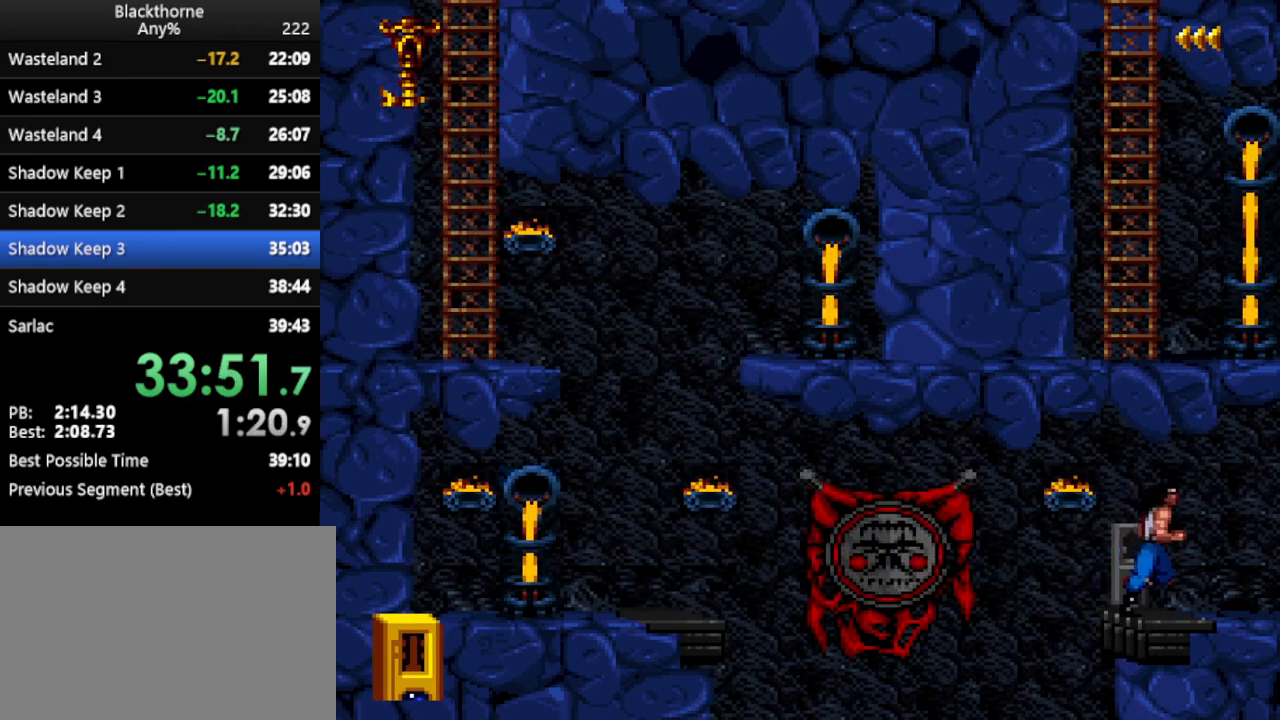
{"keys": ["d"], "events": [[133, "num1", "up"], [417, "num2", "down"], [500, "num2", "up"]]}
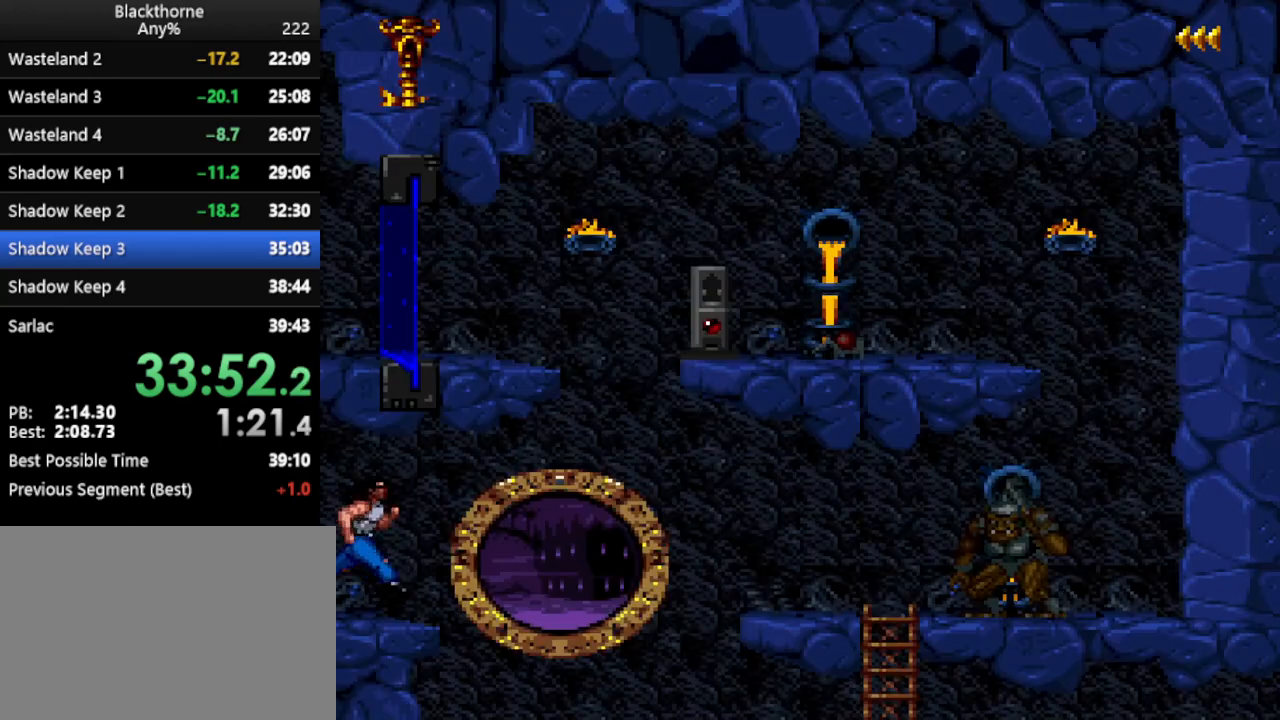
{"keys": ["d"], "events": [[50, "num2", "down"], [100, "num2", "up"], [150, "num2", "down"], [200, "num2", "up"]]}
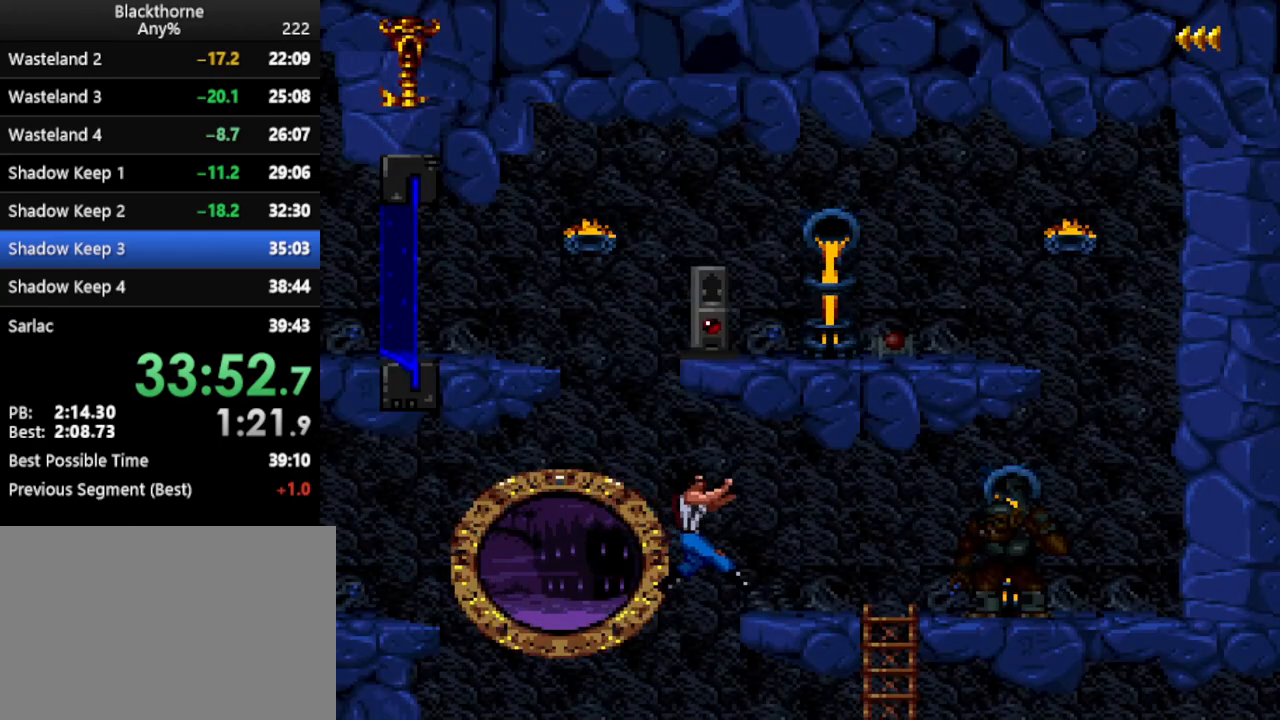
{"keys": [], "events": [[300, "d", "up"]]}
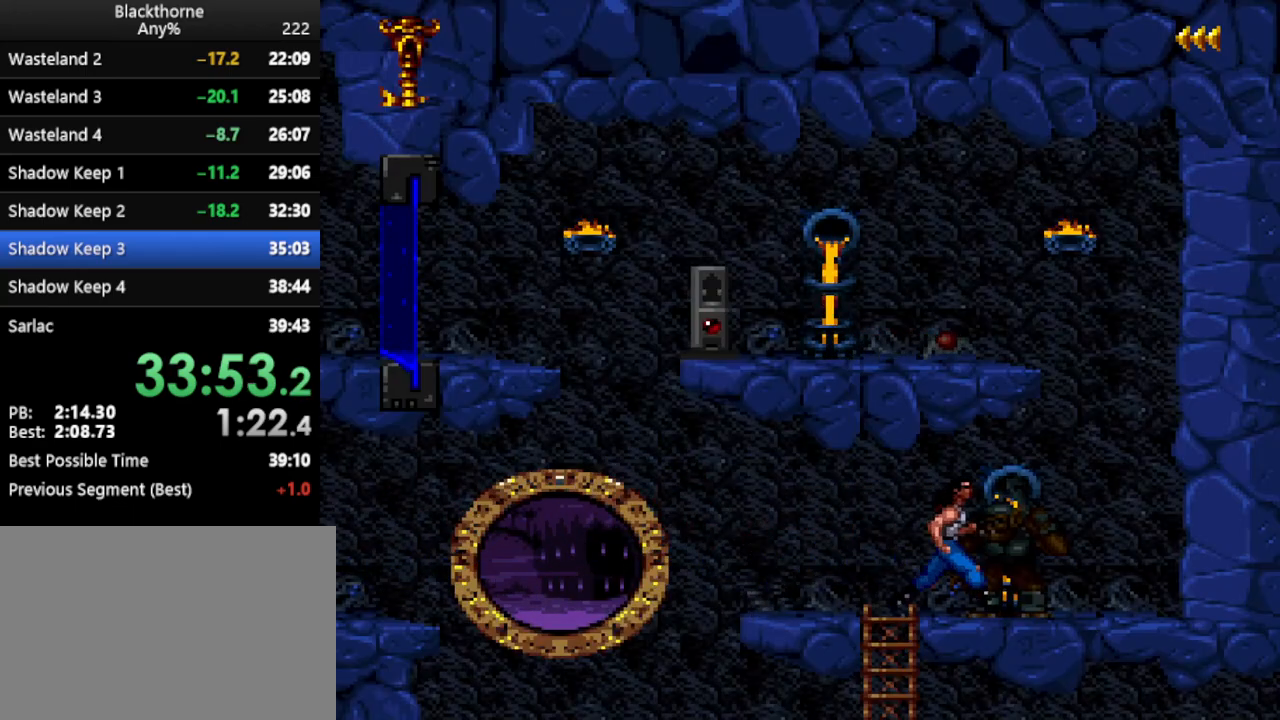
{"keys": [], "events": [[317, "a", "down"], [467, "a", "up"]]}
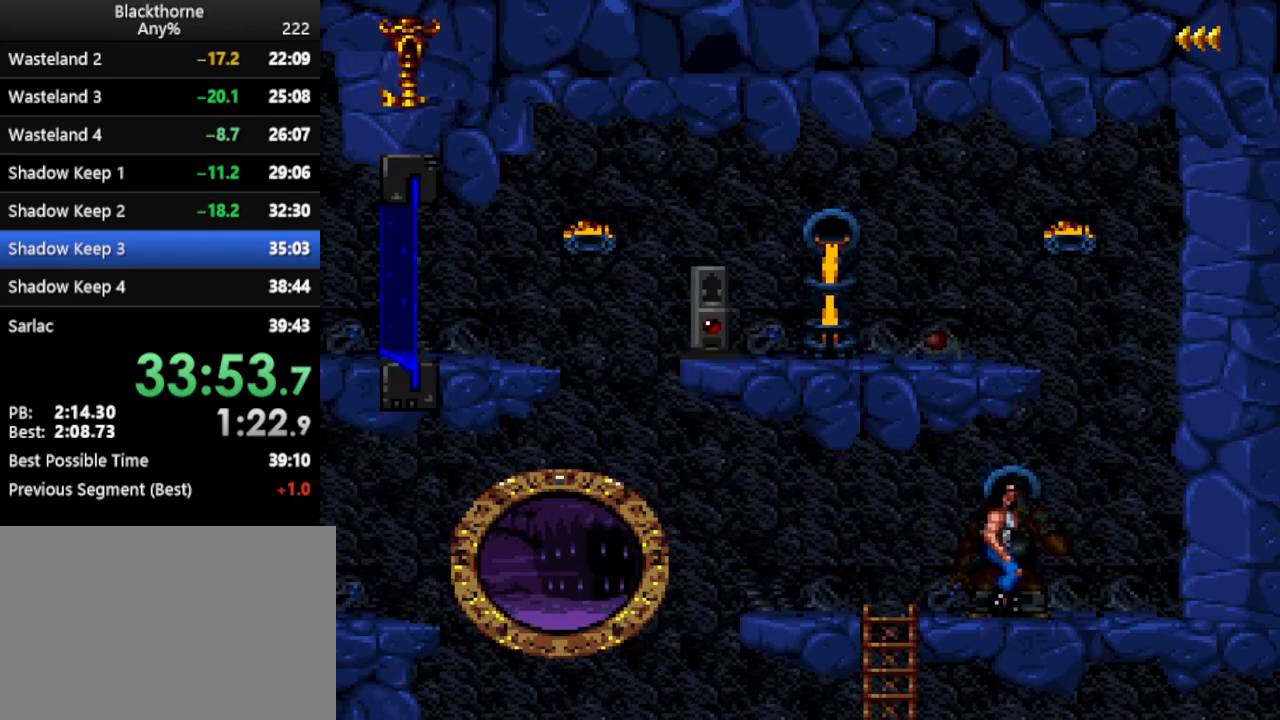
{"keys": ["w"], "events": [[100, "w", "down"]]}
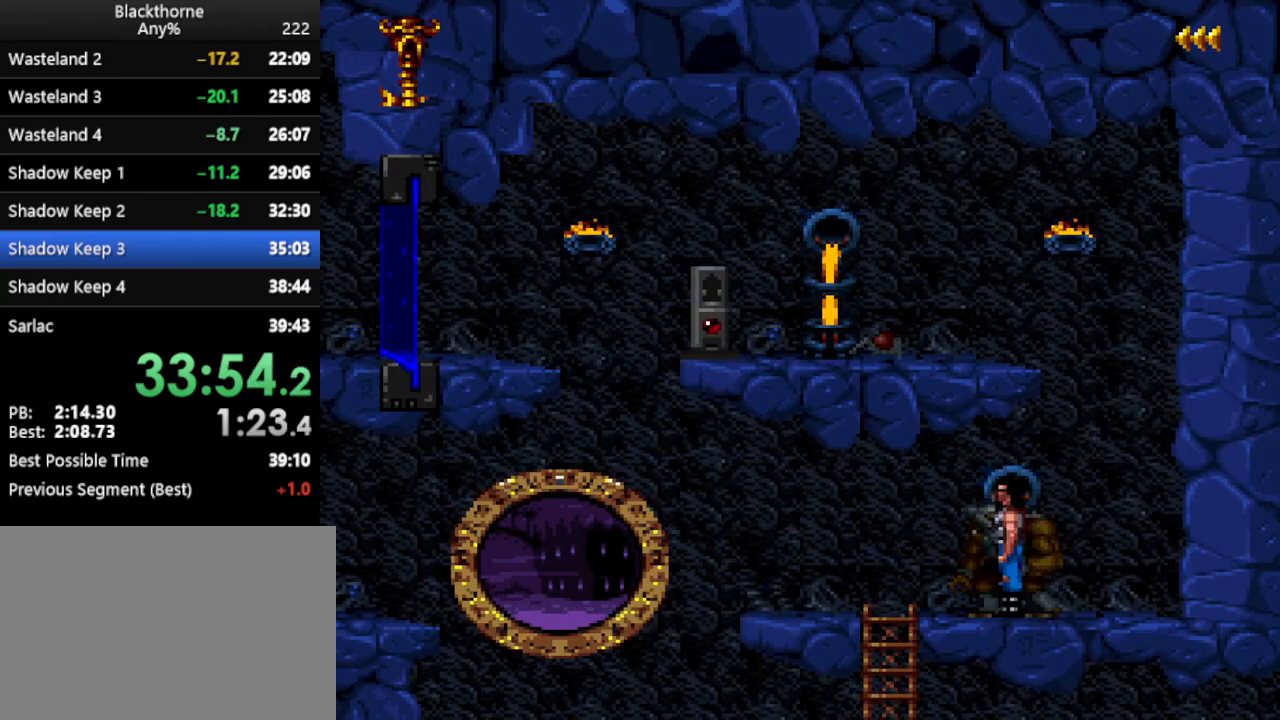
{"keys": ["w"], "events": []}
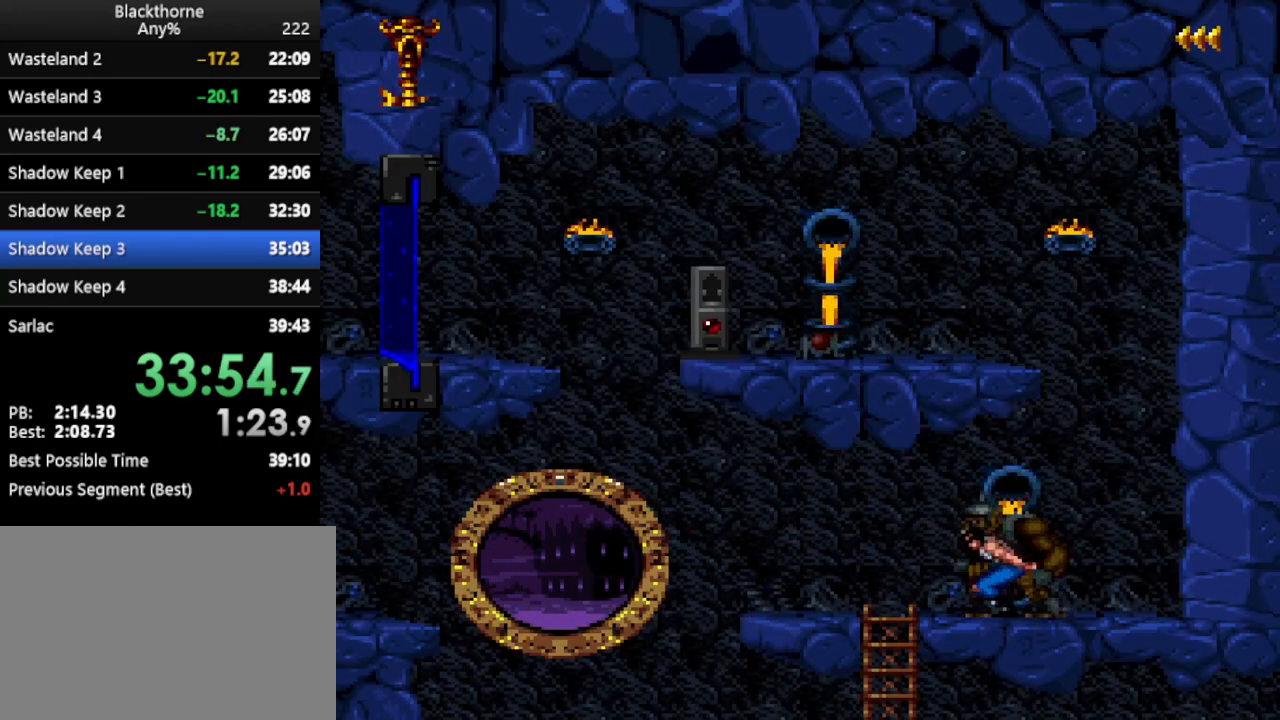
{"keys": ["w"], "events": []}
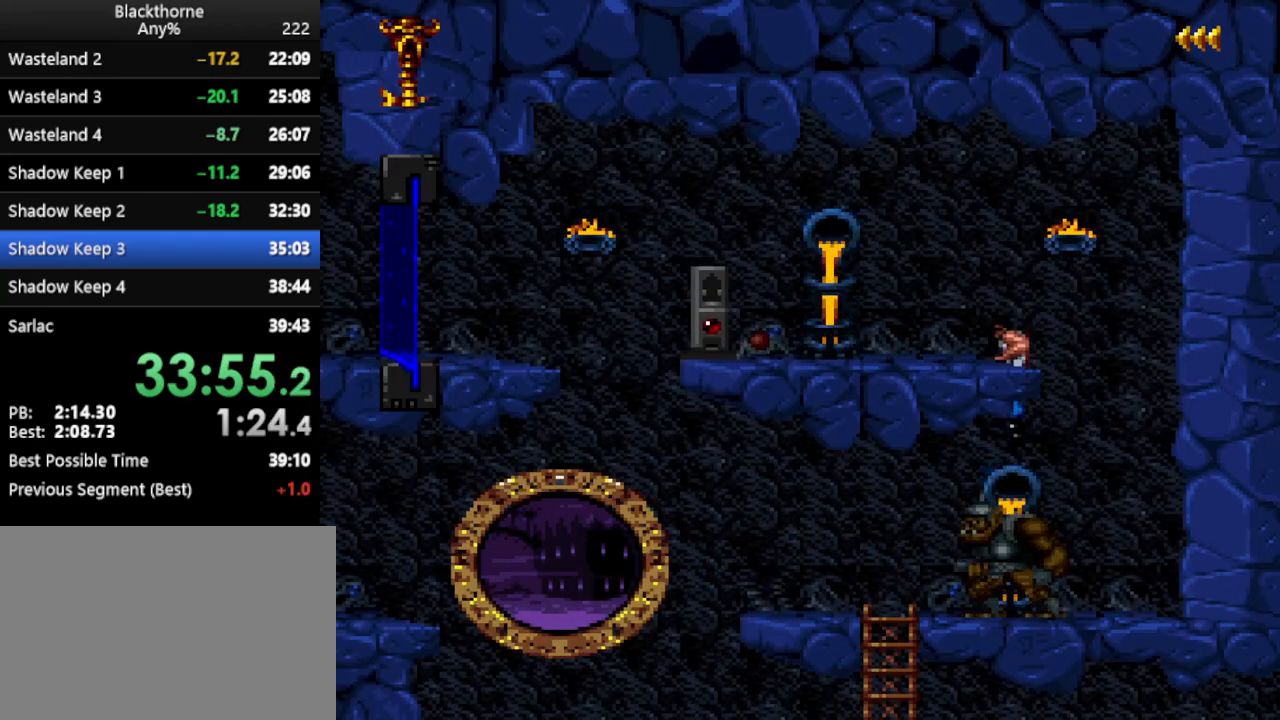
{"keys": [], "events": [[50, "w", "up"]]}
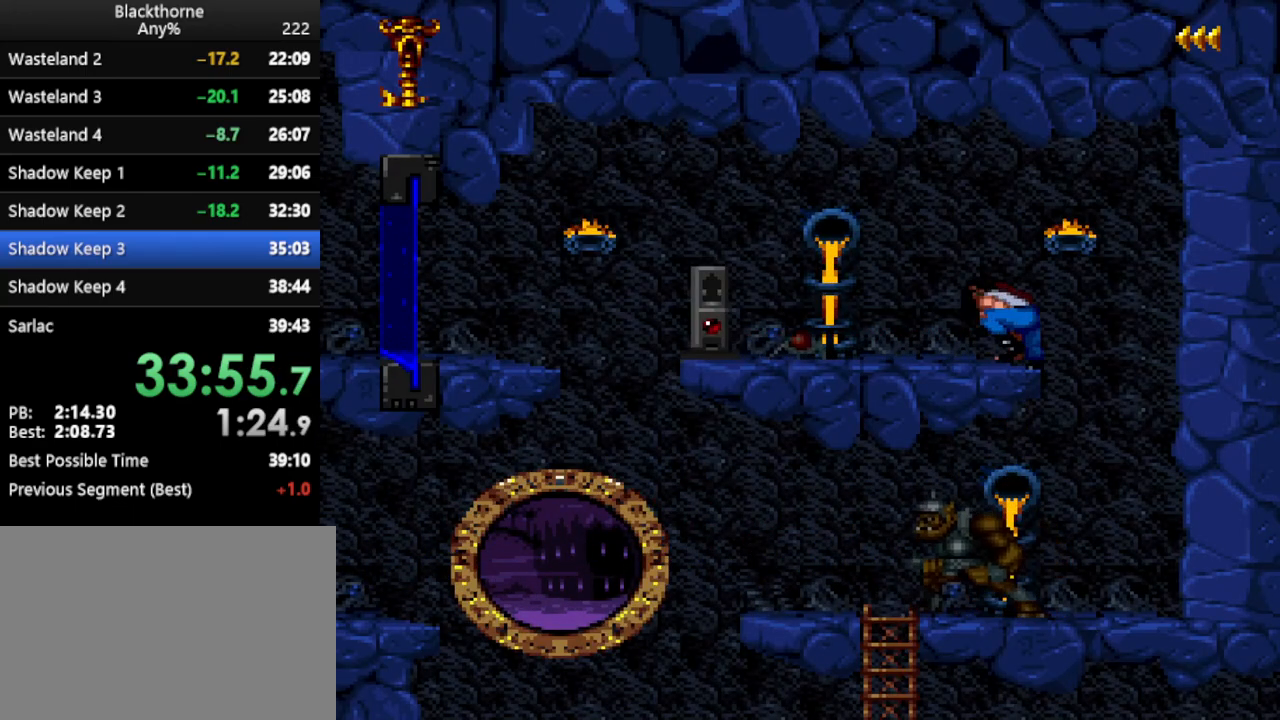
{"keys": [], "events": [[317, "num2", "down"], [400, "num2", "up"], [450, "num2", "down"], [500, "num2", "up"]]}